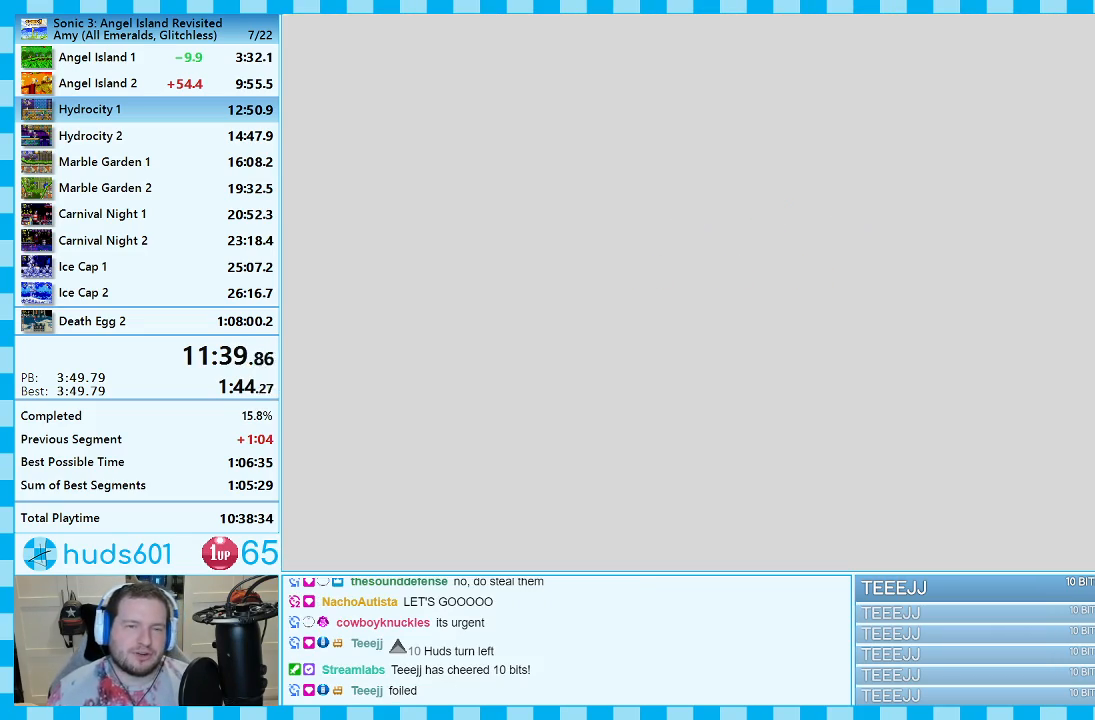
Gameplay with a controller (Xbox layout); each line is a JSON object with the inputs held at the frame after it. "events" lists button and stick changes between this image and that frame as [ms after this image, input, new state], when the widget could be followed in between. Not read: L2 L3 R2 R3.
{"buttons": [], "events": [[50, "B", "up"]]}
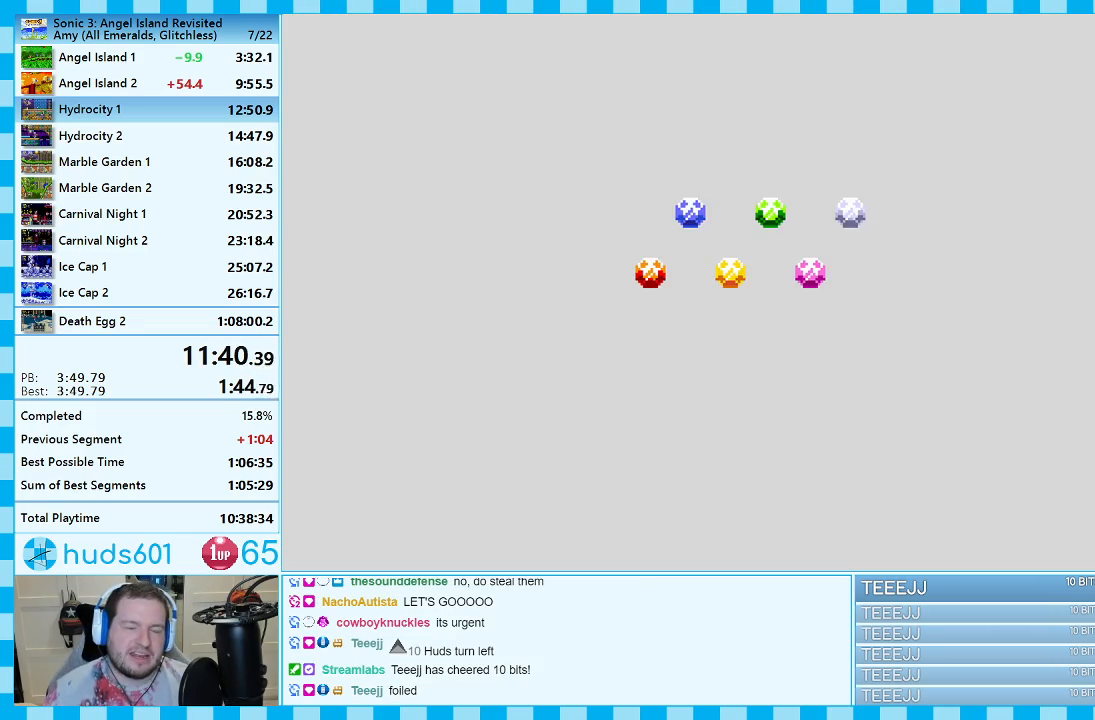
{"buttons": [], "events": []}
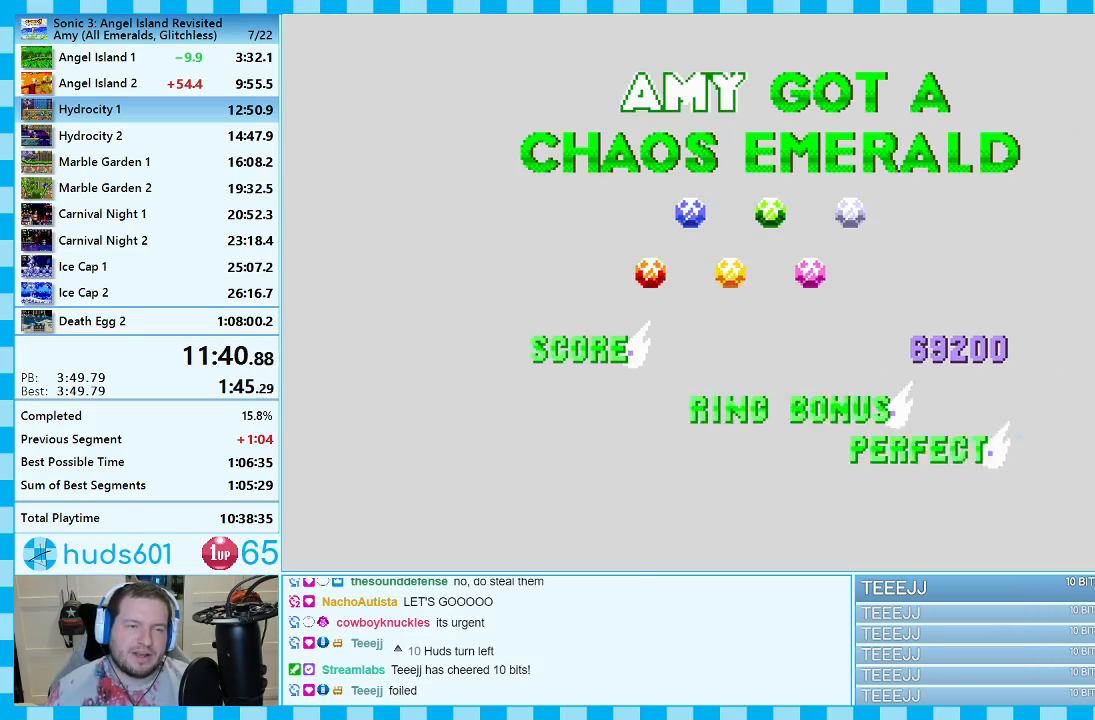
{"buttons": [], "events": []}
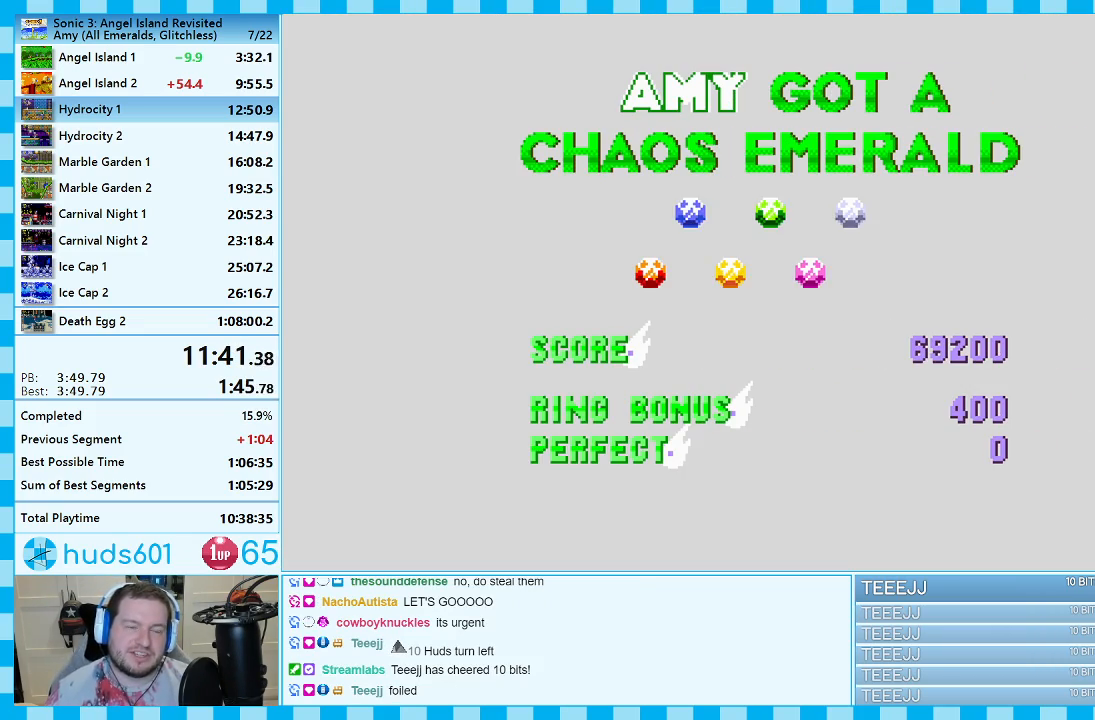
{"buttons": [], "events": []}
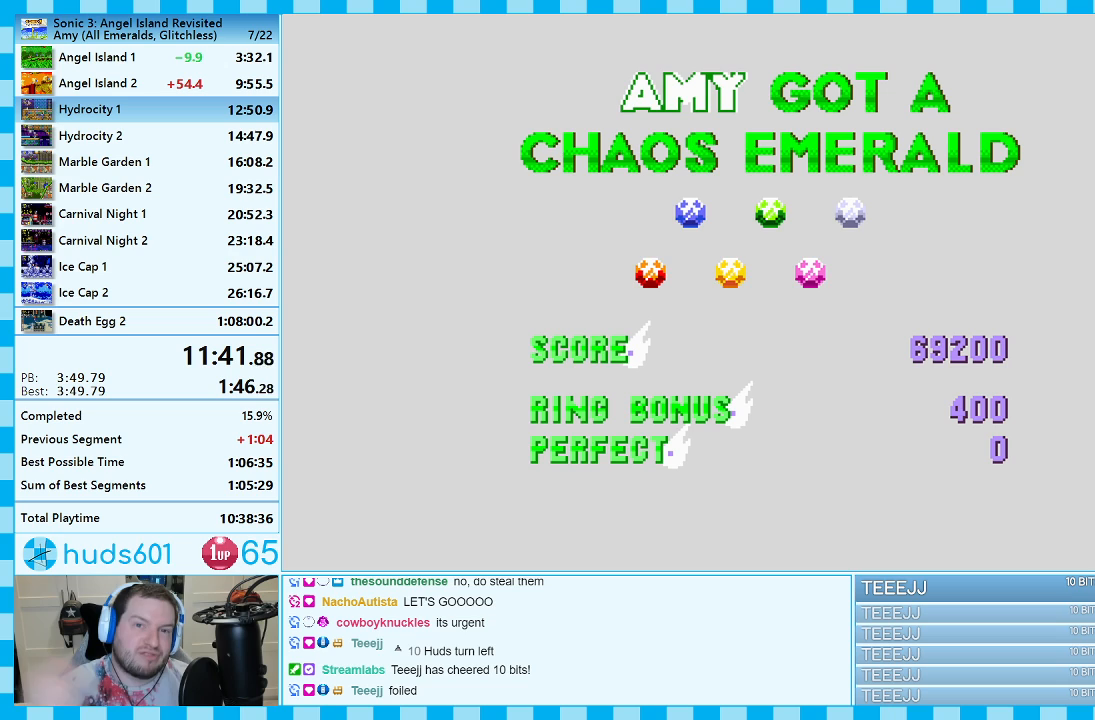
{"buttons": [], "events": []}
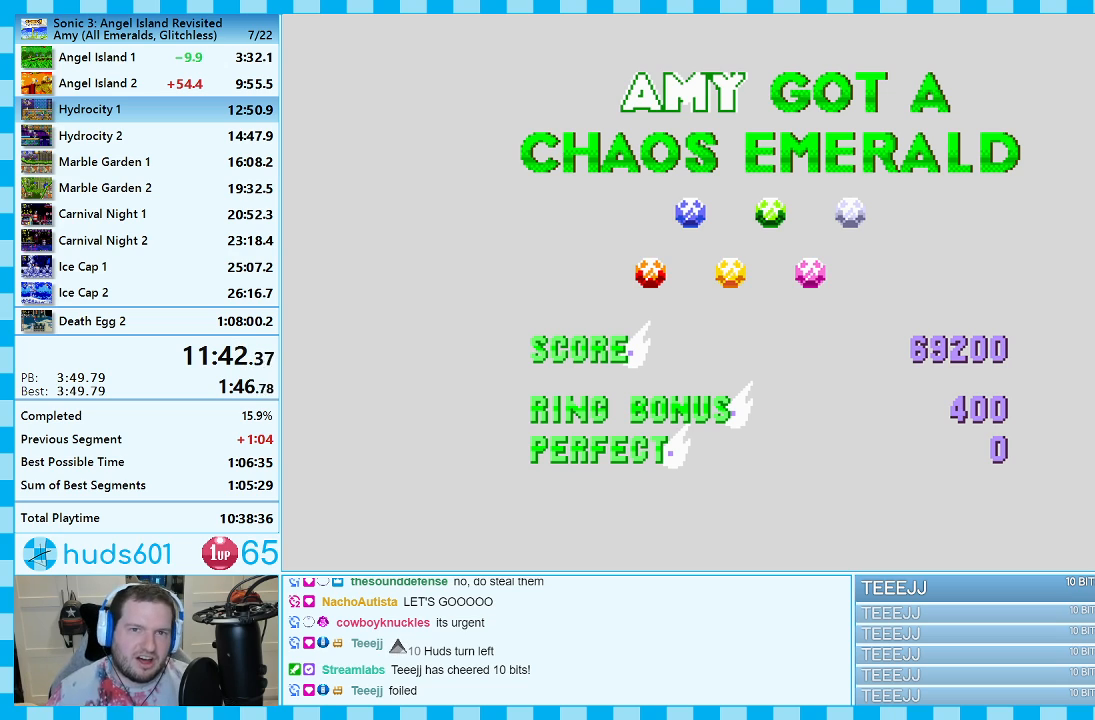
{"buttons": [], "events": []}
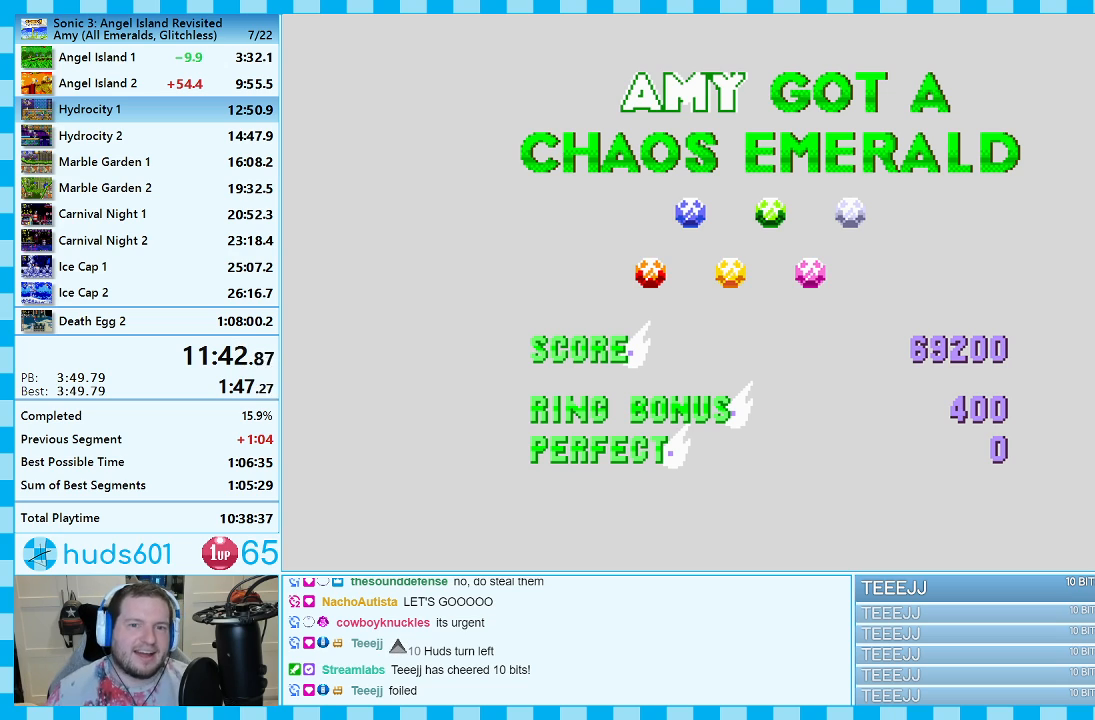
{"buttons": [], "events": []}
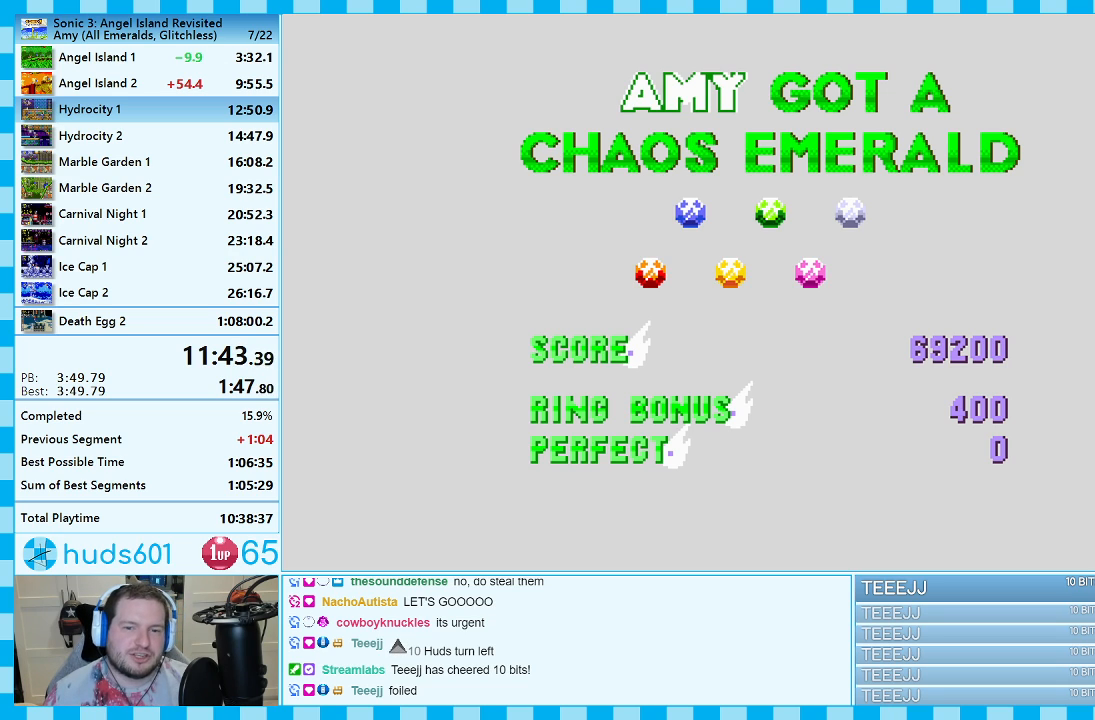
{"buttons": [], "events": []}
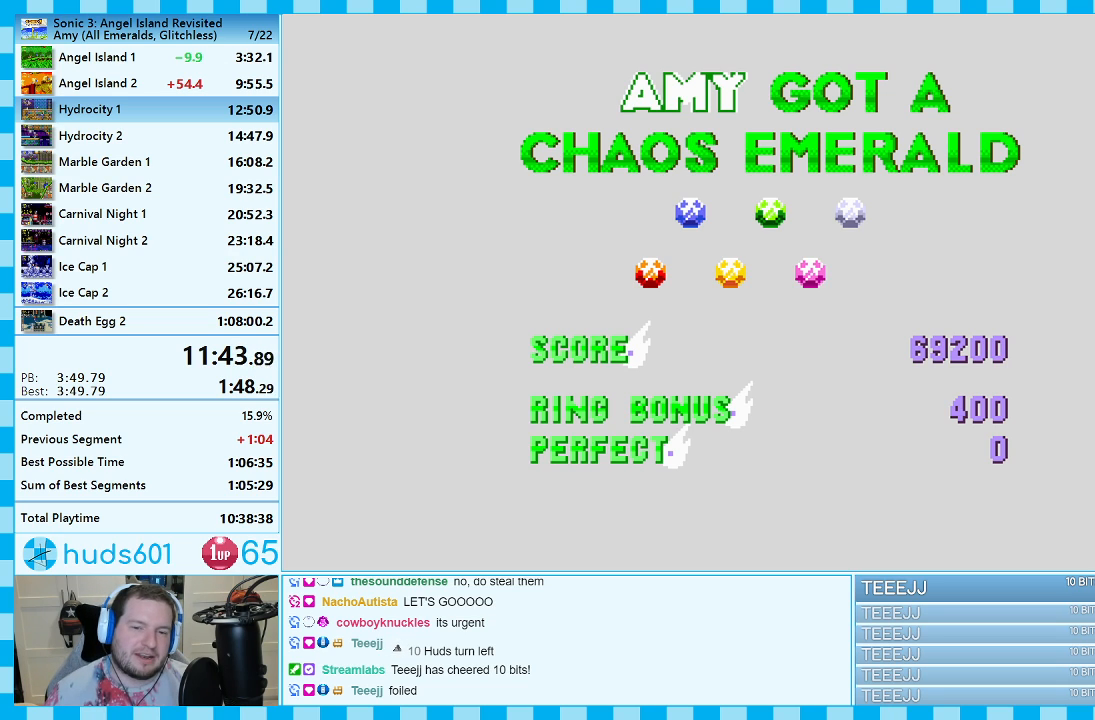
{"buttons": [], "events": []}
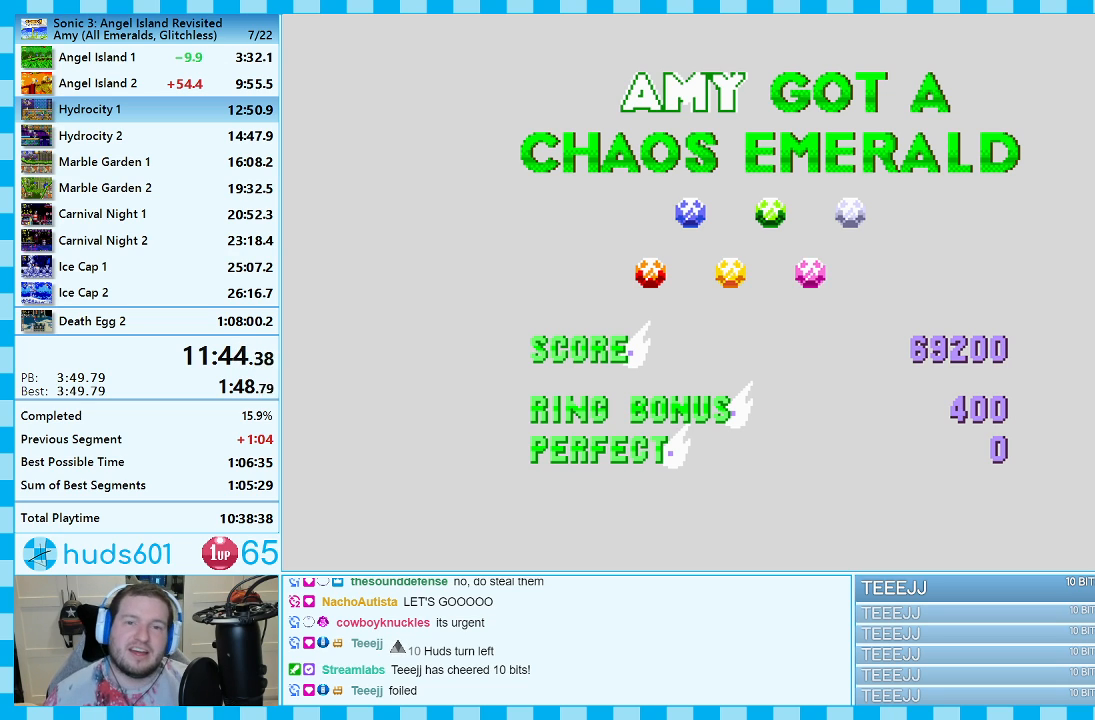
{"buttons": [], "events": []}
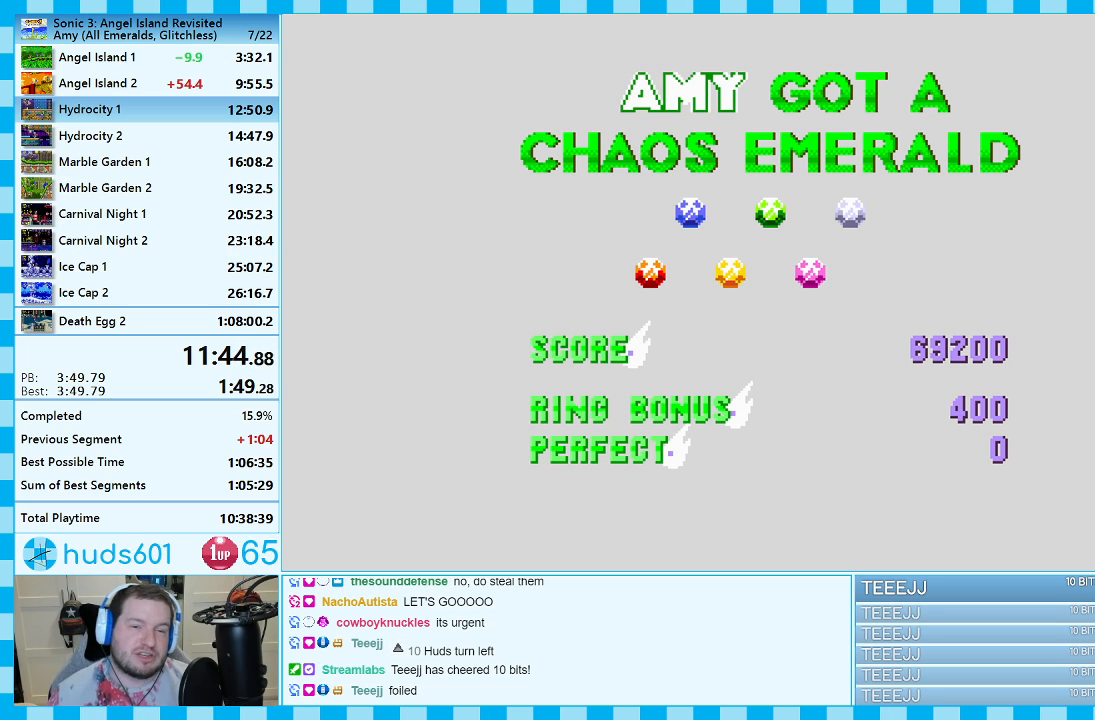
{"buttons": [], "events": []}
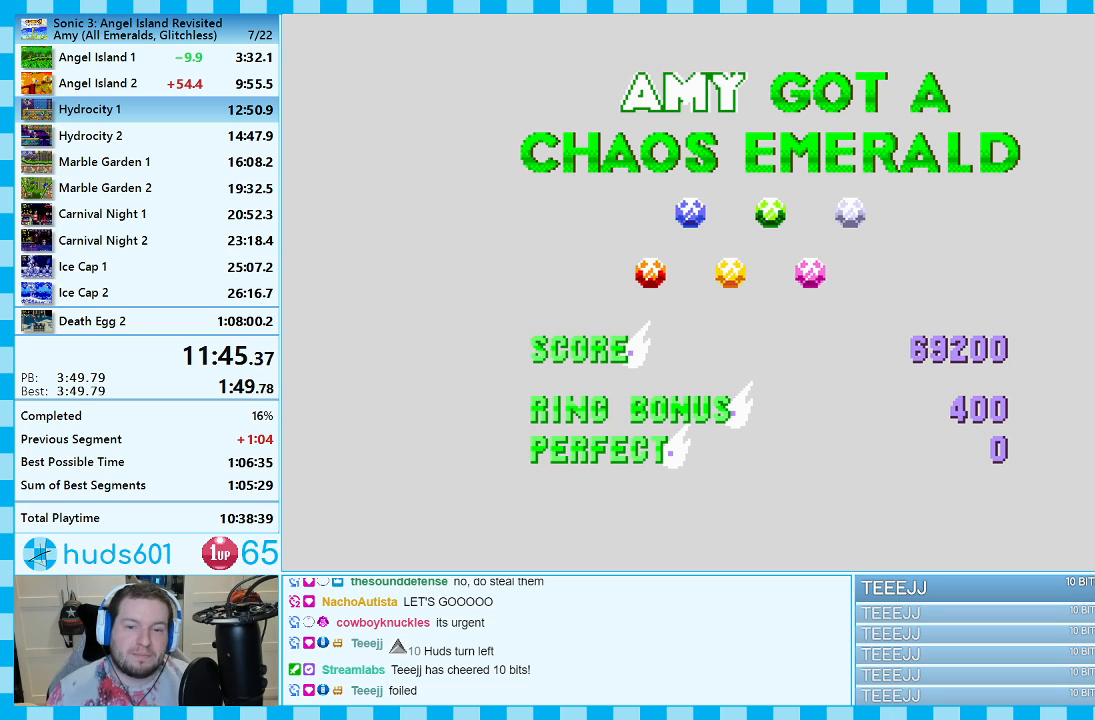
{"buttons": ["A"], "events": [[33, "A", "down"]]}
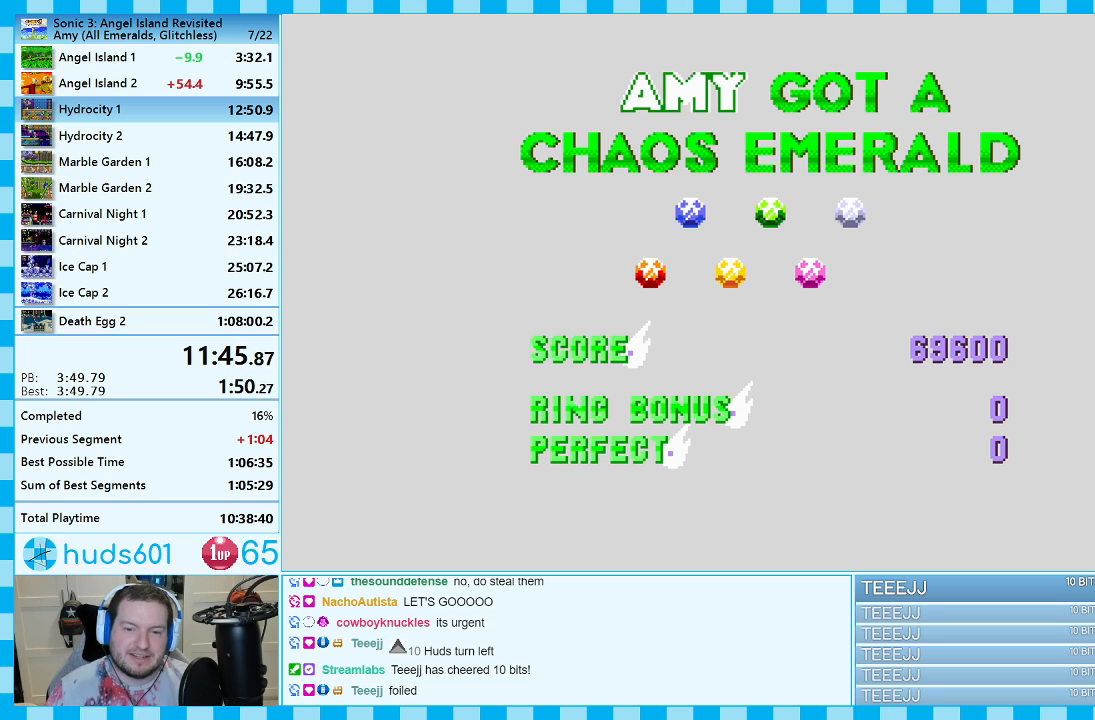
{"buttons": ["A"], "events": []}
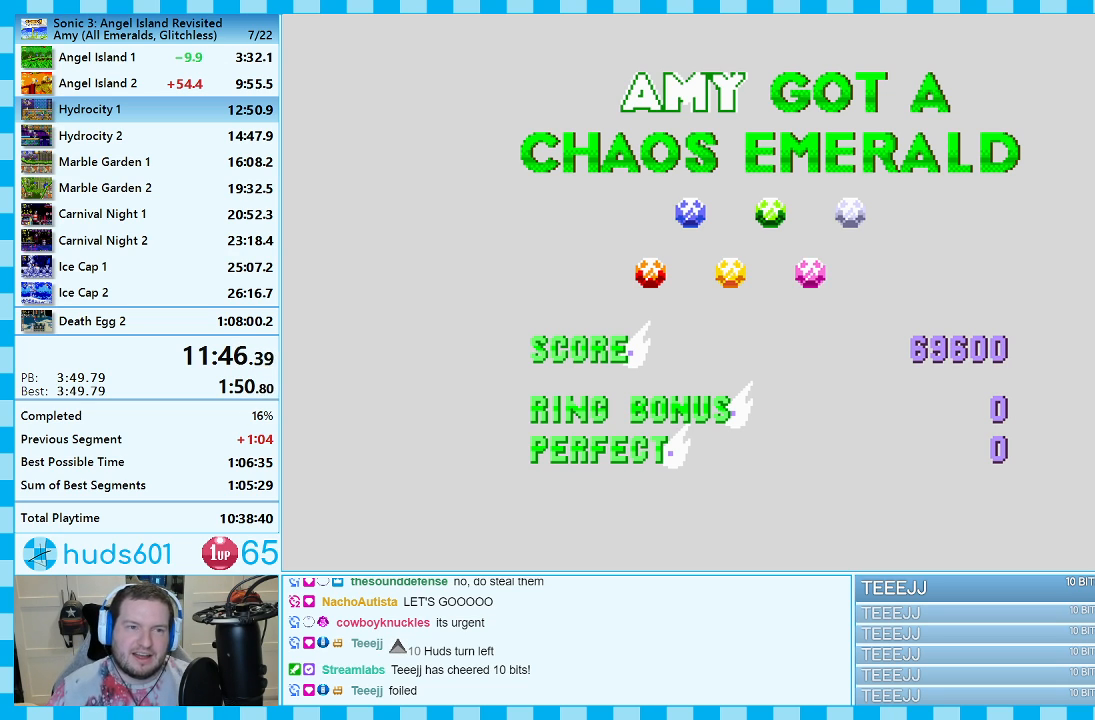
{"buttons": [], "events": [[50, "A", "up"]]}
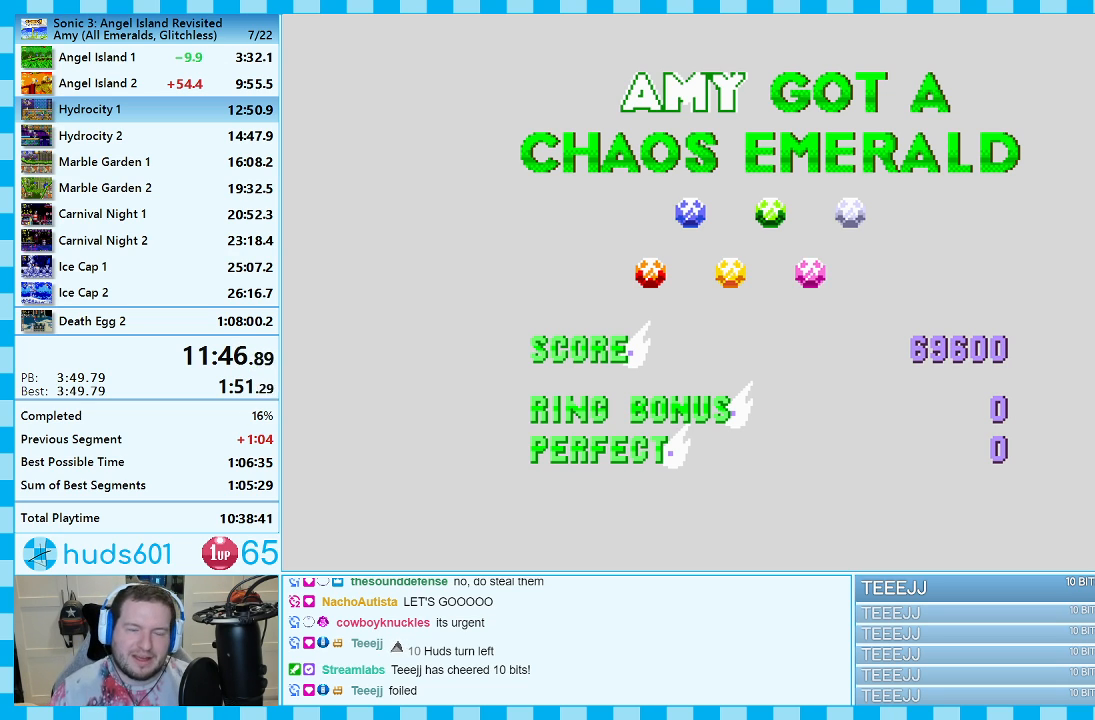
{"buttons": [], "events": []}
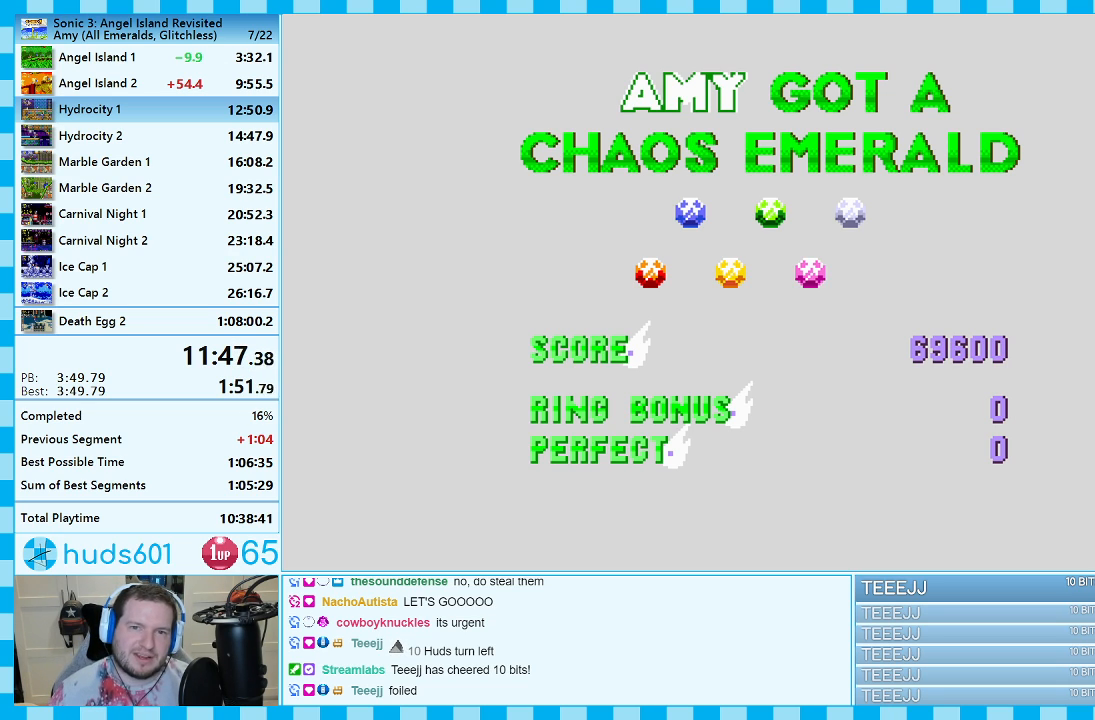
{"buttons": [], "events": []}
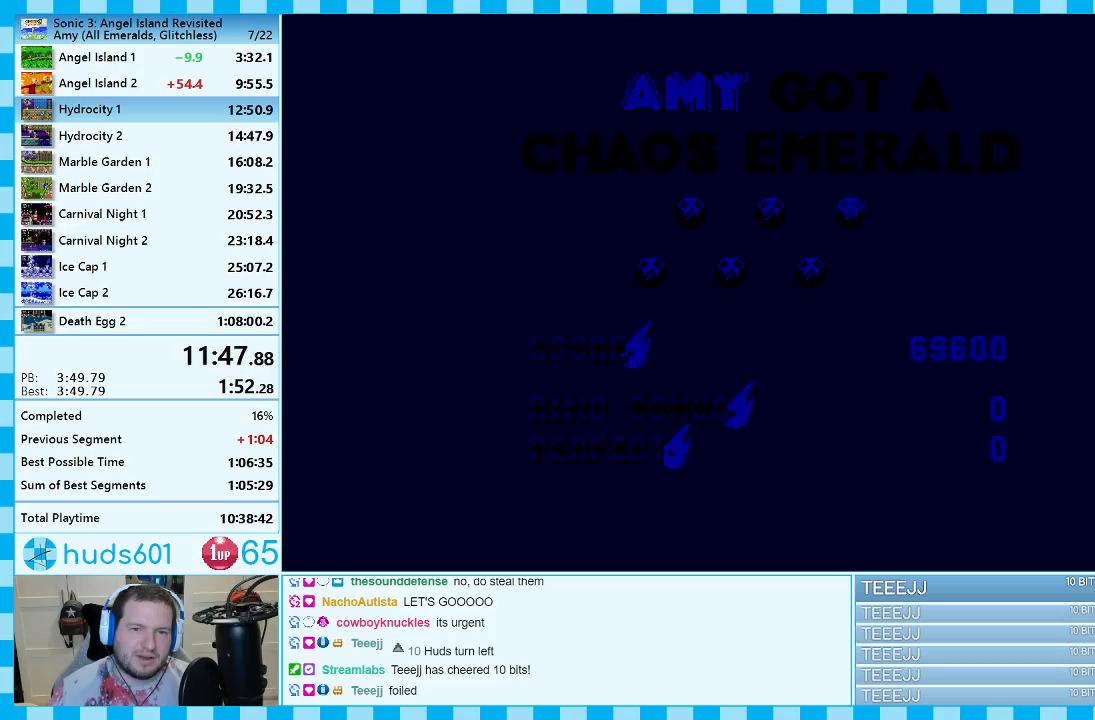
{"buttons": [], "events": []}
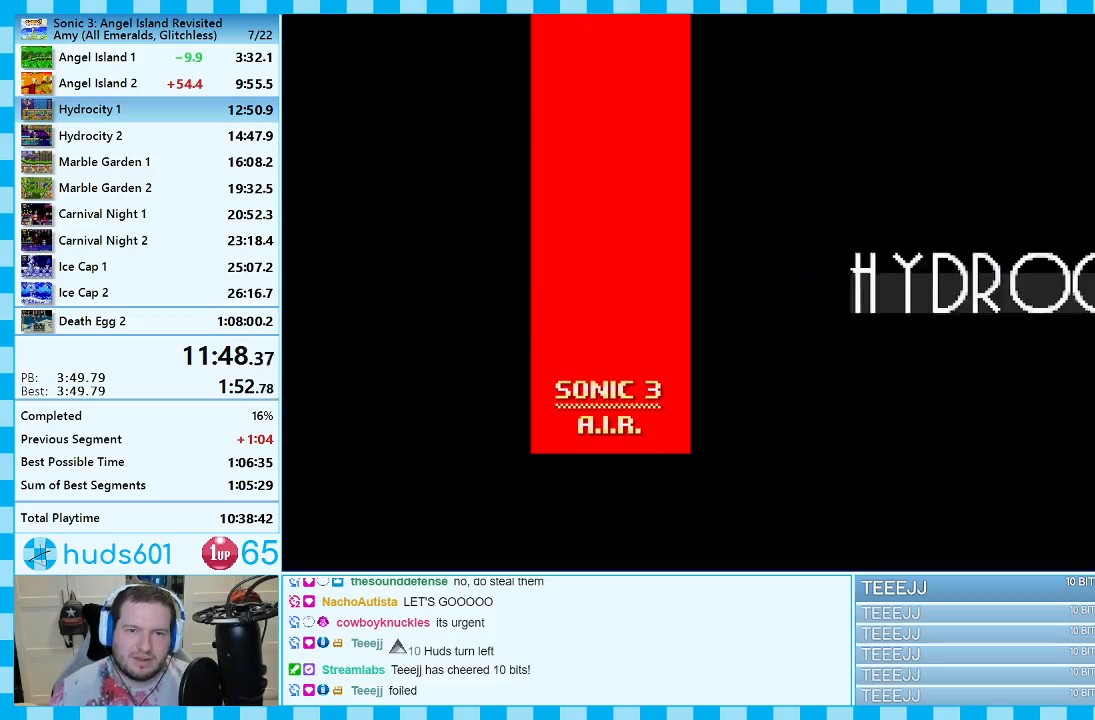
{"buttons": [], "events": []}
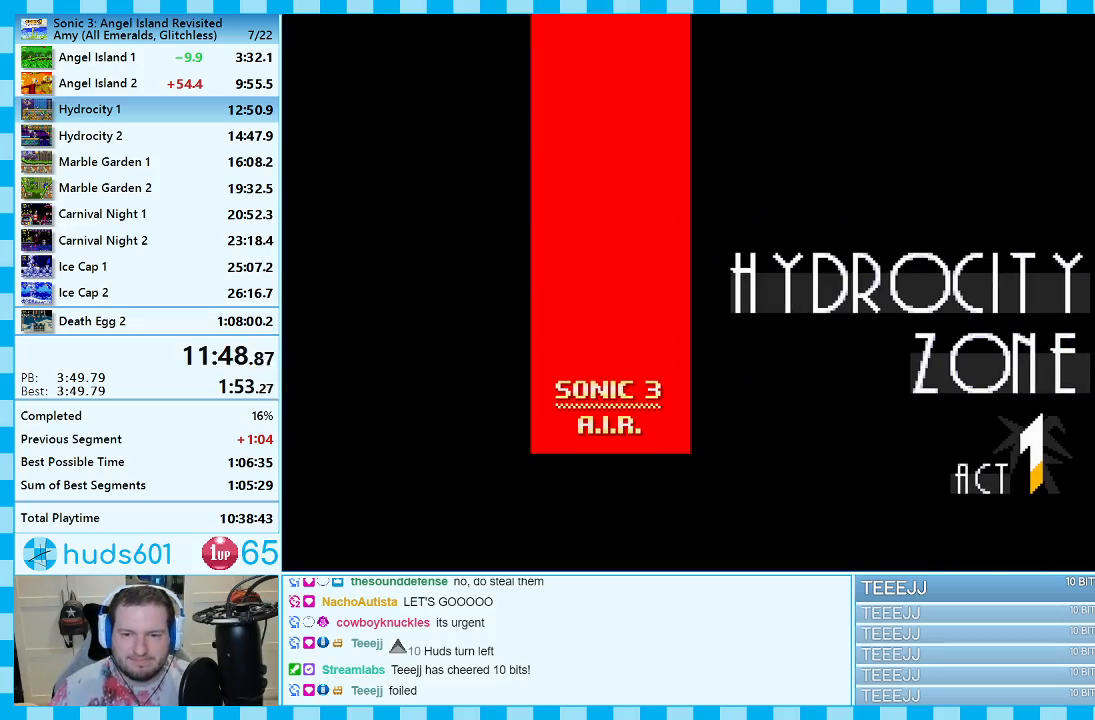
{"buttons": [], "events": []}
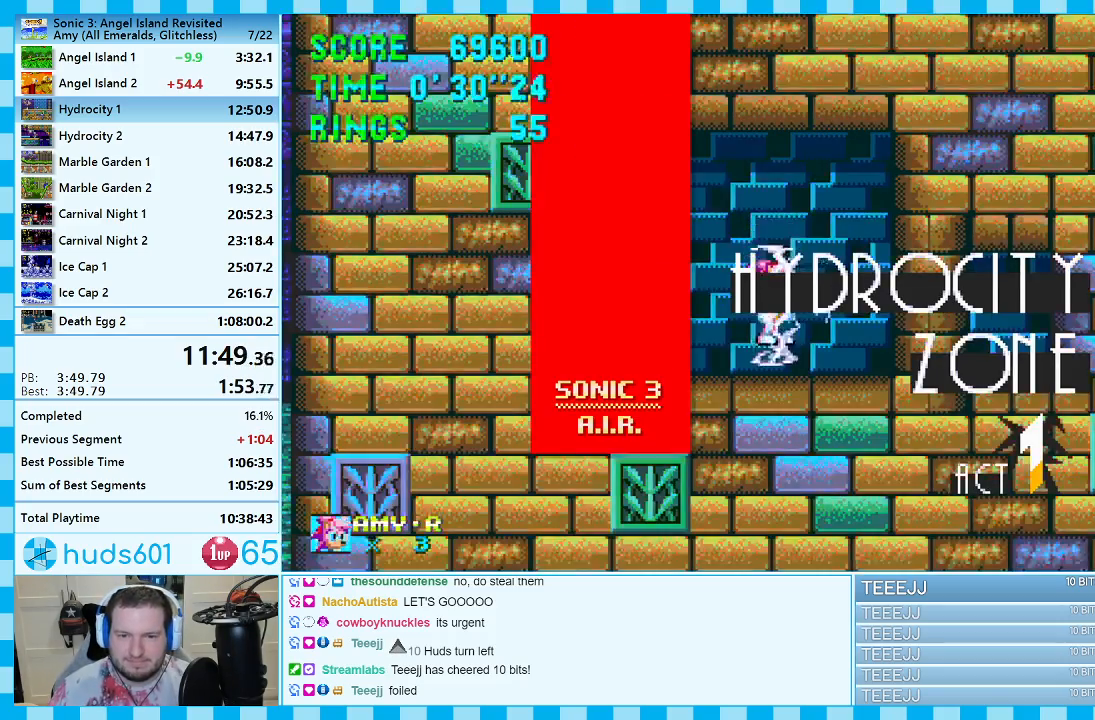
{"buttons": [], "events": [[50, "START", "down"], [117, "START", "up"], [133, "DPAD_DOWN", "down"], [200, "DPAD_DOWN", "up"], [233, "START", "down"], [267, "DPAD_DOWN", "down"], [283, "START", "up"], [350, "DPAD_DOWN", "up"], [350, "START", "down"], [400, "START", "up"]]}
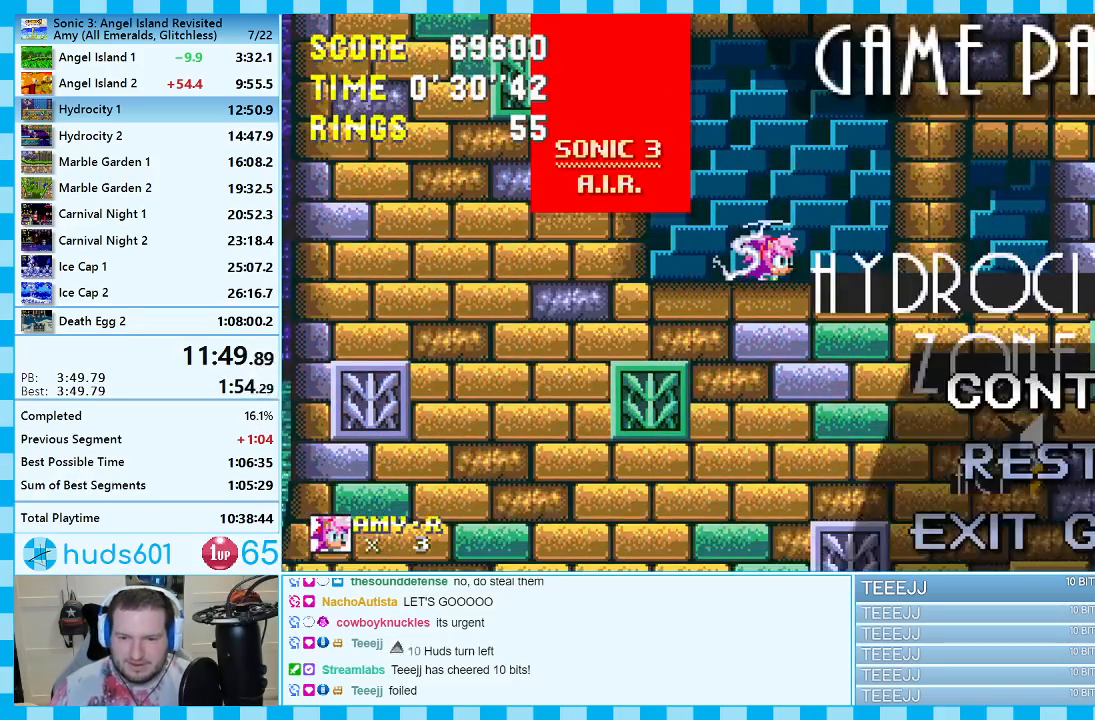
{"buttons": [], "events": [[200, "DPAD_DOWN", "down"], [267, "DPAD_DOWN", "up"], [267, "START", "down"], [333, "START", "up"], [350, "DPAD_DOWN", "down"], [400, "START", "down"], [417, "DPAD_DOWN", "up"], [450, "START", "up"]]}
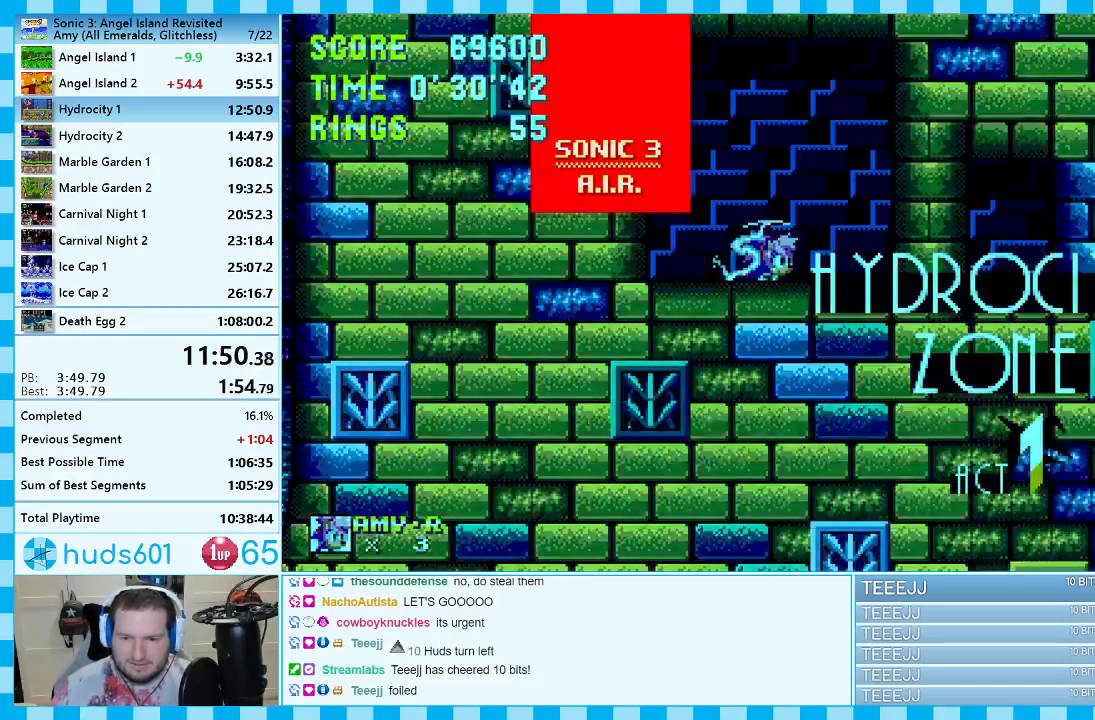
{"buttons": ["DPAD_DOWN"], "events": [[200, "DPAD_DOWN", "down"]]}
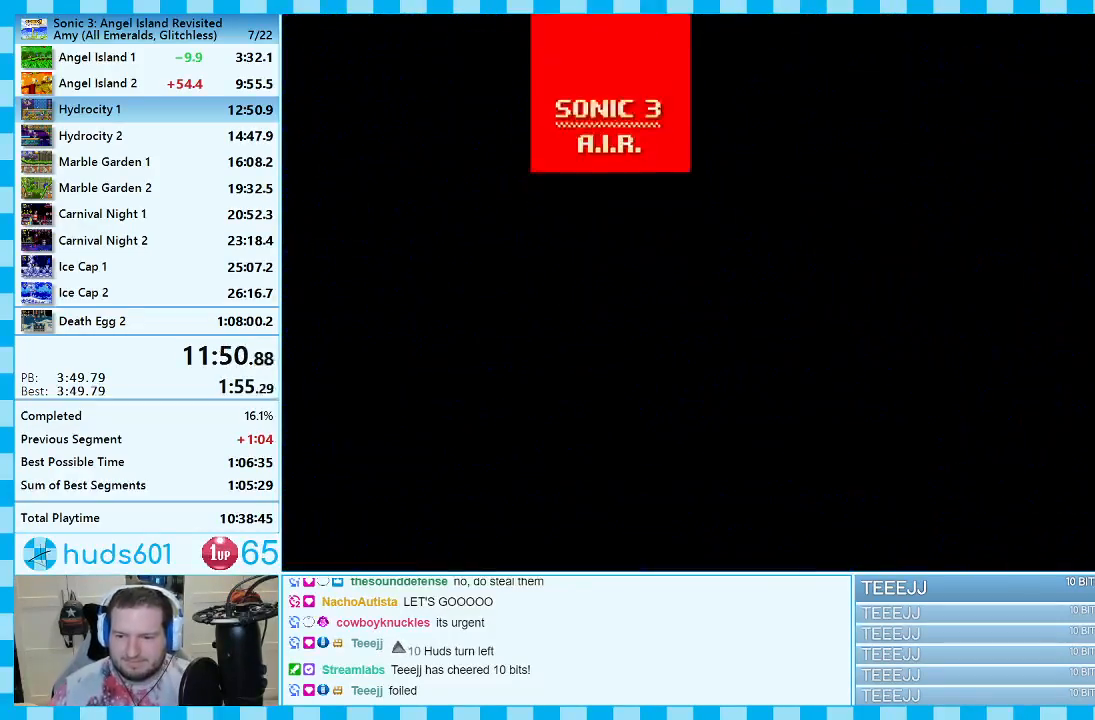
{"buttons": ["DPAD_DOWN"], "events": []}
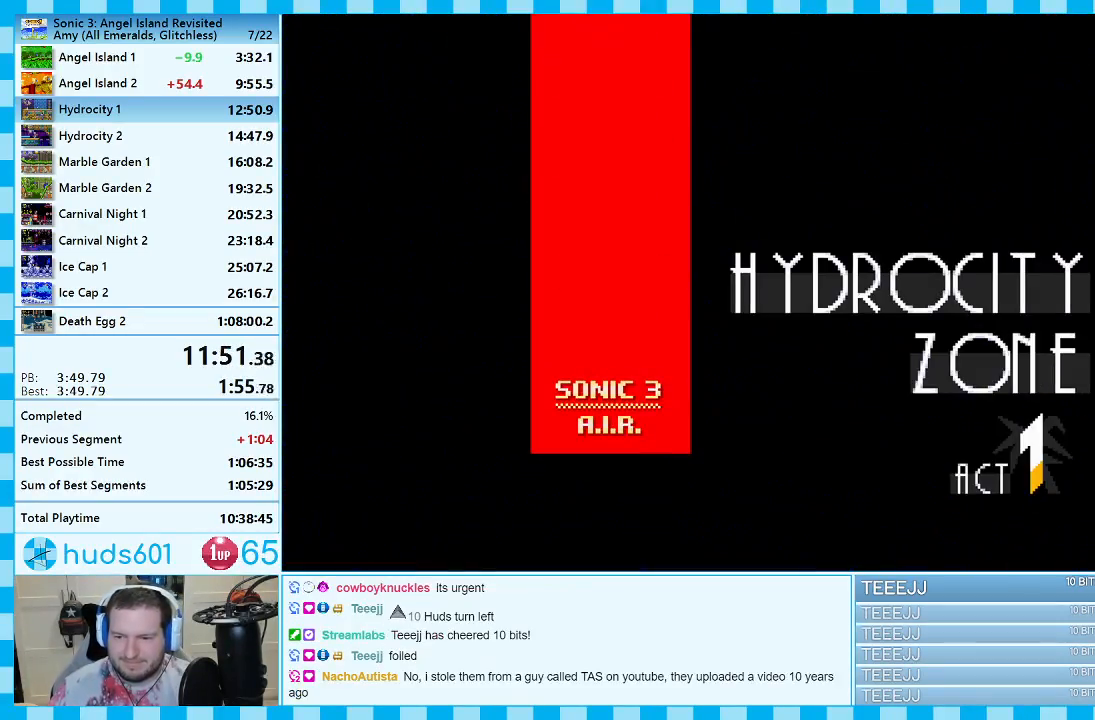
{"buttons": ["DPAD_DOWN"], "events": []}
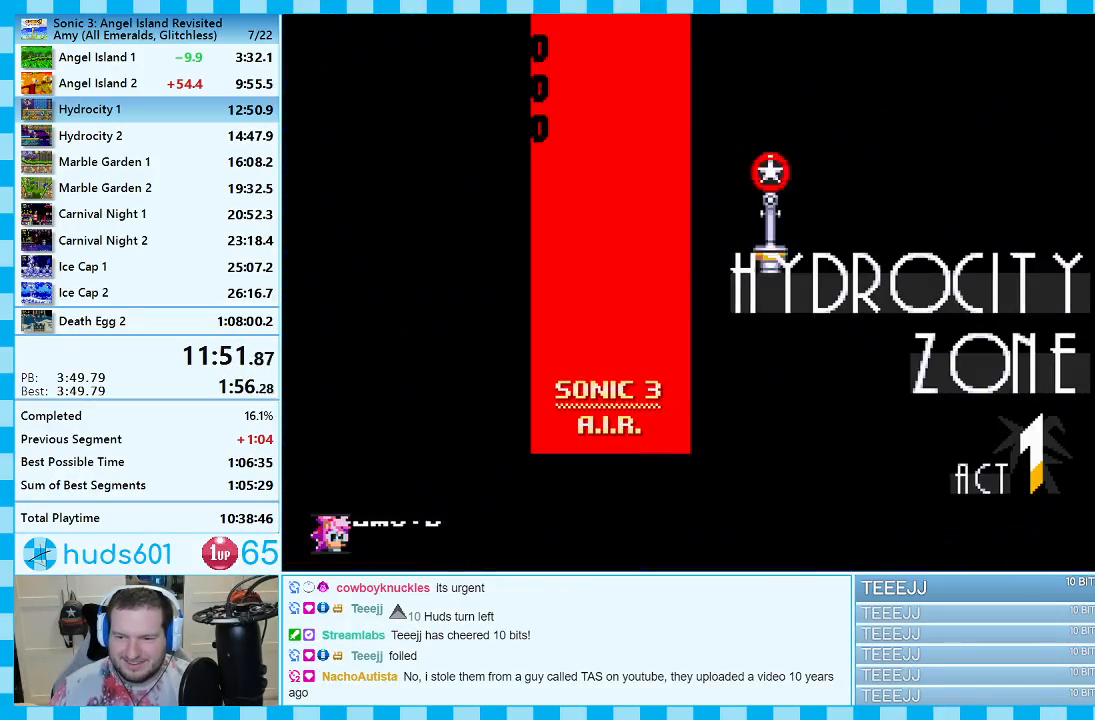
{"buttons": ["A", "DPAD_DOWN"], "events": [[300, "C", "down"], [350, "C", "up"], [367, "A", "down"], [433, "A", "up"], [433, "B", "down"], [467, "A", "down"], [483, "B", "up"]]}
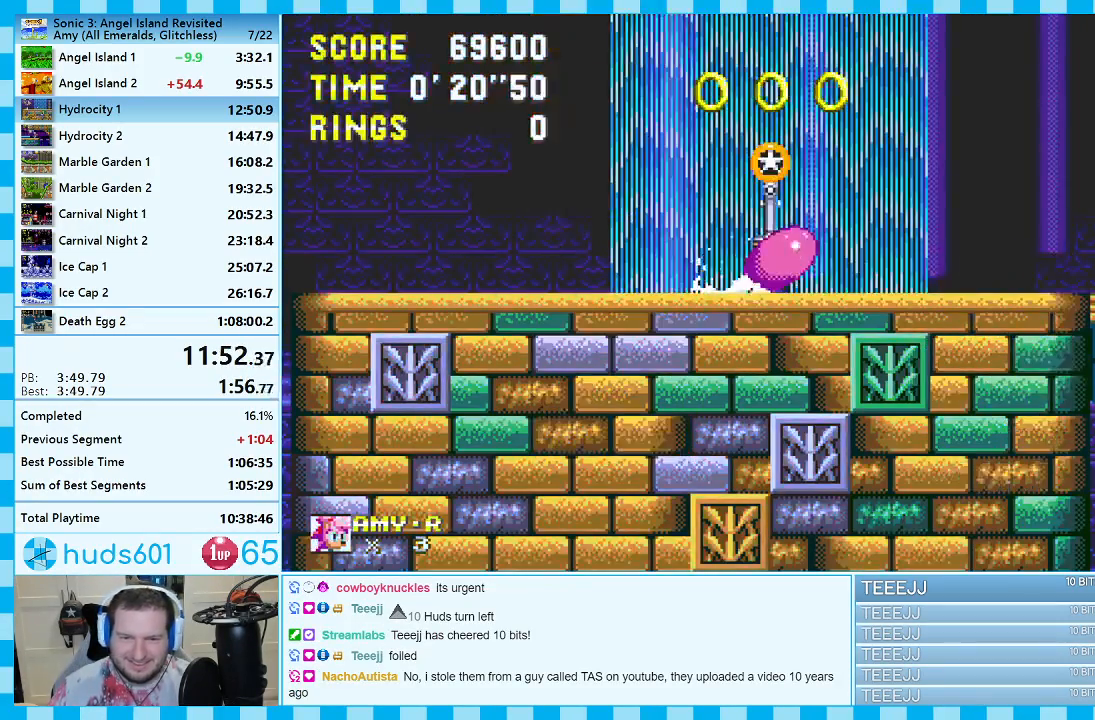
{"buttons": [], "events": [[17, "B", "down"], [33, "C", "down"], [50, "A", "up"], [50, "B", "up"], [50, "DPAD_DOWN", "up"], [67, "C", "up"]]}
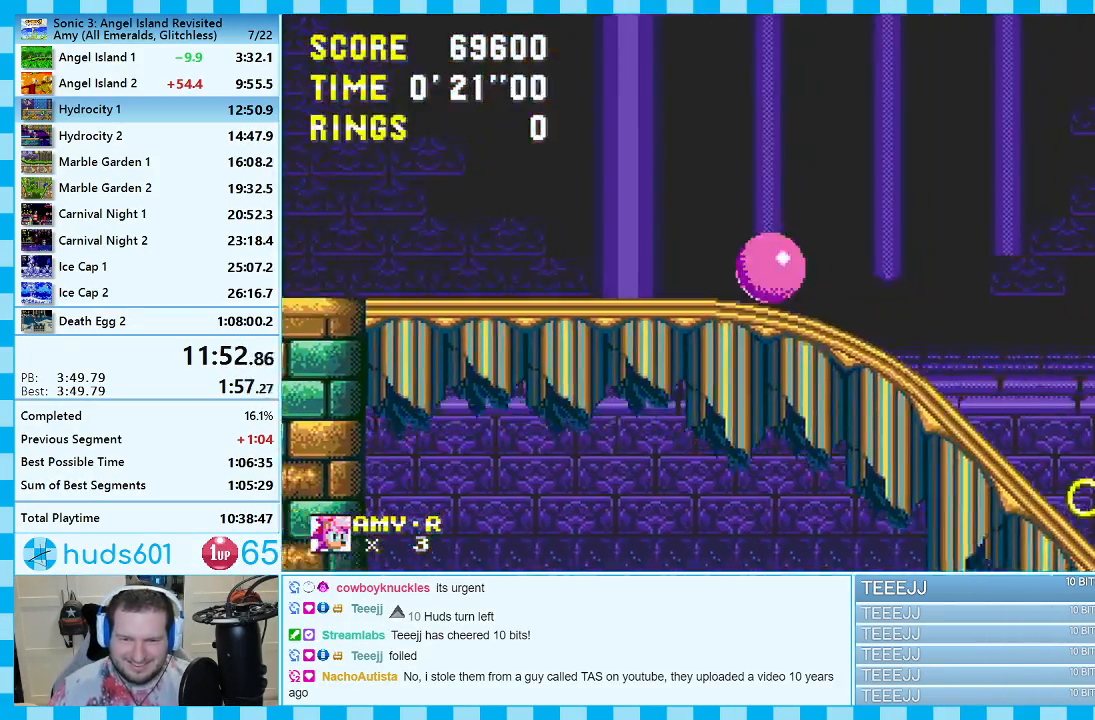
{"buttons": [], "events": []}